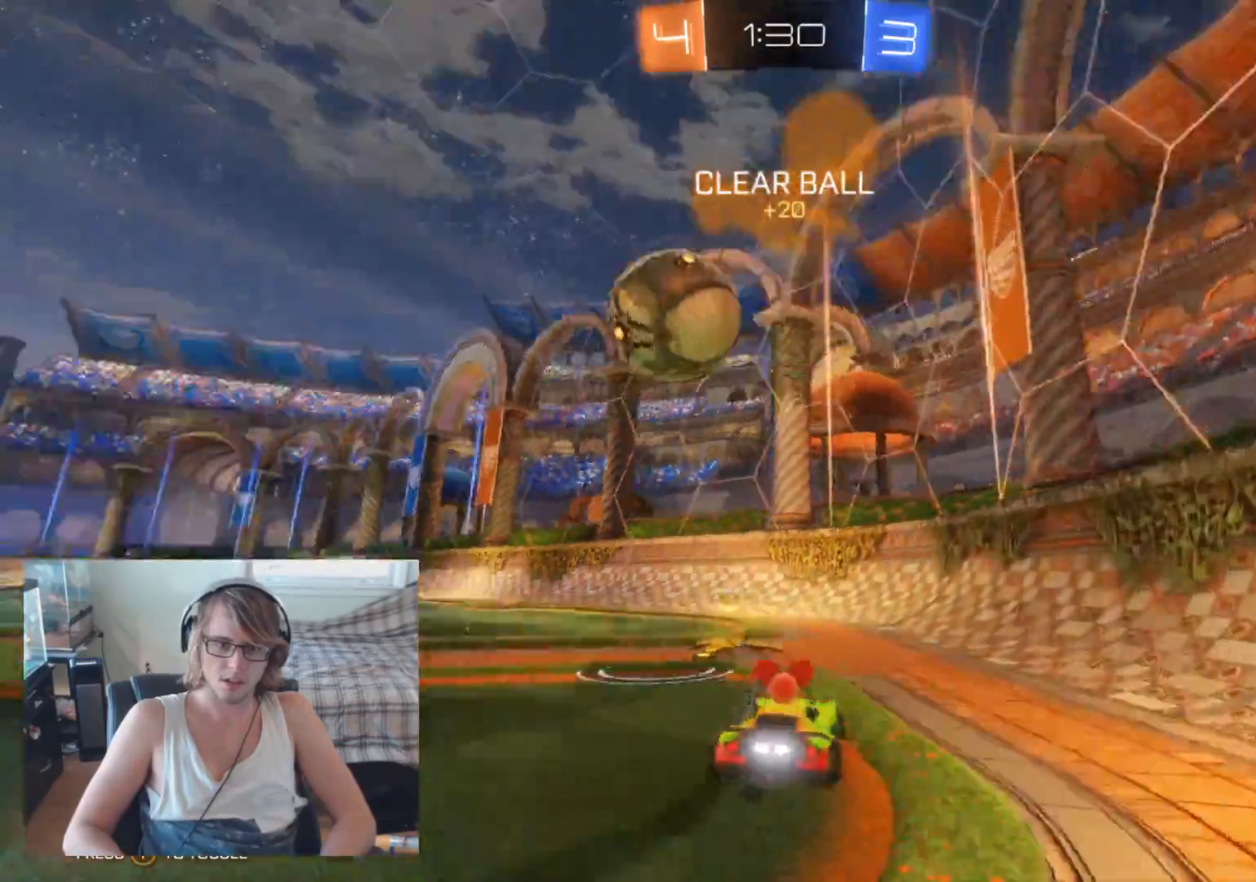
Gameplay with a controller (Xbox layout); each line is a JSON object with the inputs held at the frame after it. "events" lists button and stick changes between this image and that frame as [ms after this image, input, new state], when the widget could be followed in between.
{"buttons": ["R2"], "left_stick": "left", "right_stick": "center", "events": []}
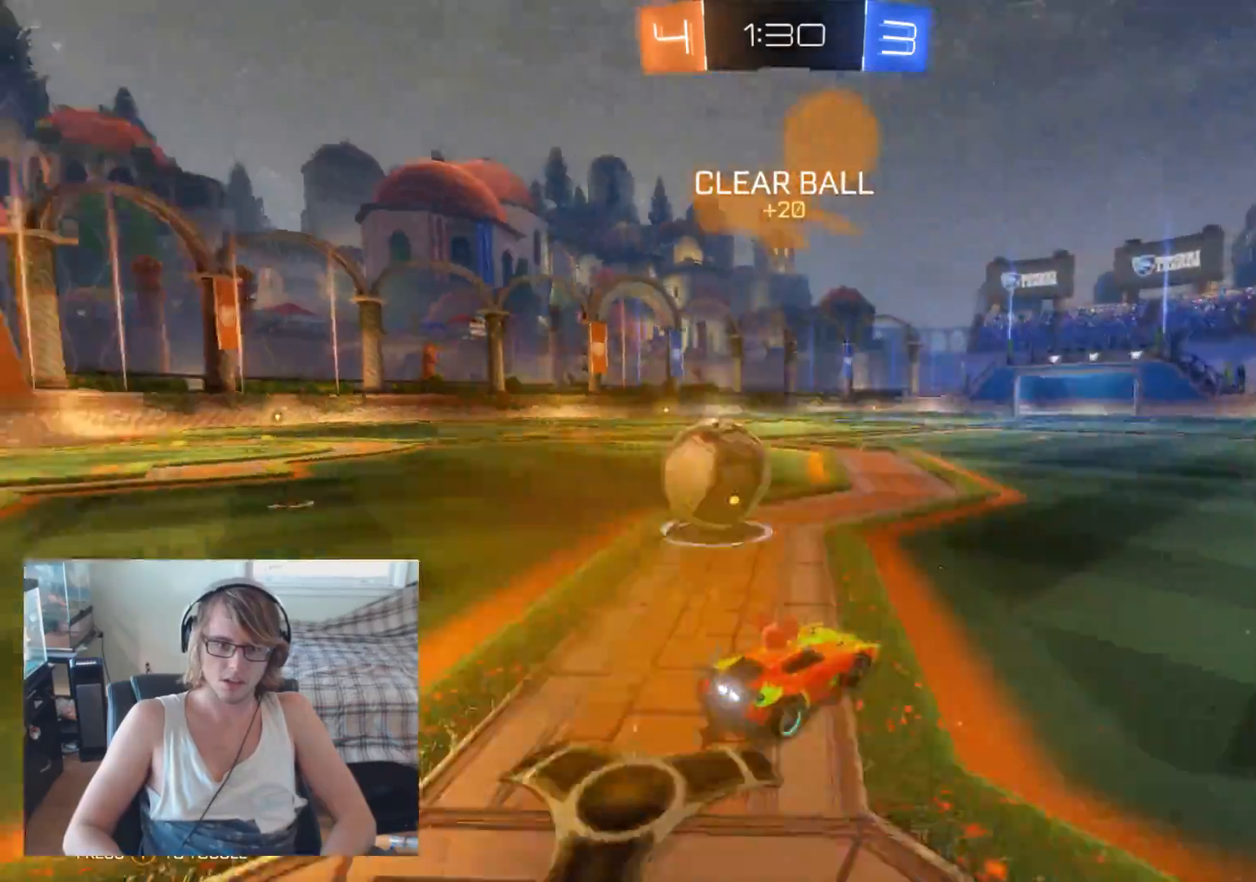
{"buttons": ["B", "R2"], "left_stick": "center", "right_stick": "center", "events": [[433, "B", "down"], [467, "left_stick", "center"]]}
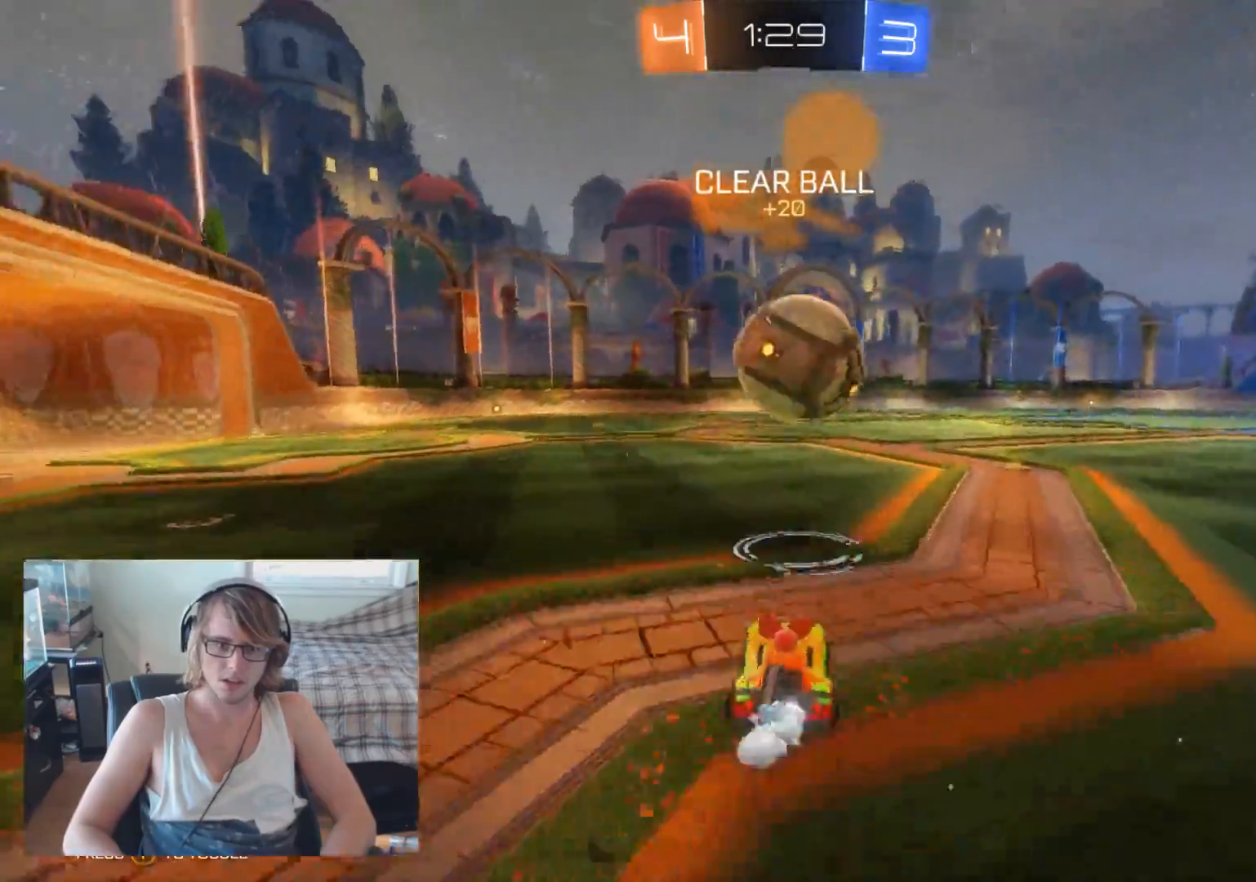
{"buttons": ["A", "R2"], "left_stick": "down-right", "right_stick": "center", "events": [[67, "left_stick", "right"], [233, "left_stick", "down-right"], [267, "B", "up"], [367, "A", "down"]]}
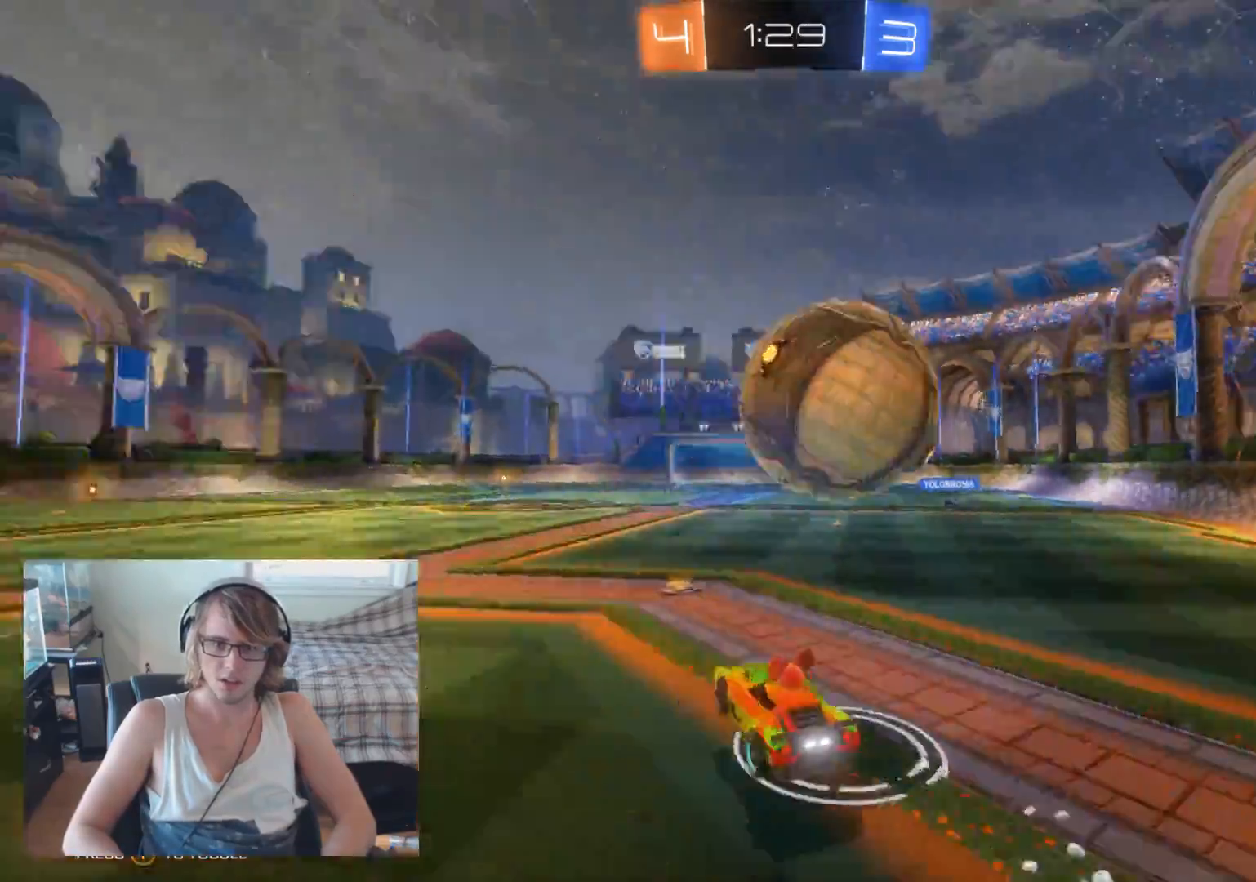
{"buttons": ["R2"], "left_stick": "right", "right_stick": "center", "events": [[33, "A", "up"], [200, "A", "down"], [333, "left_stick", "right"], [367, "A", "up"]]}
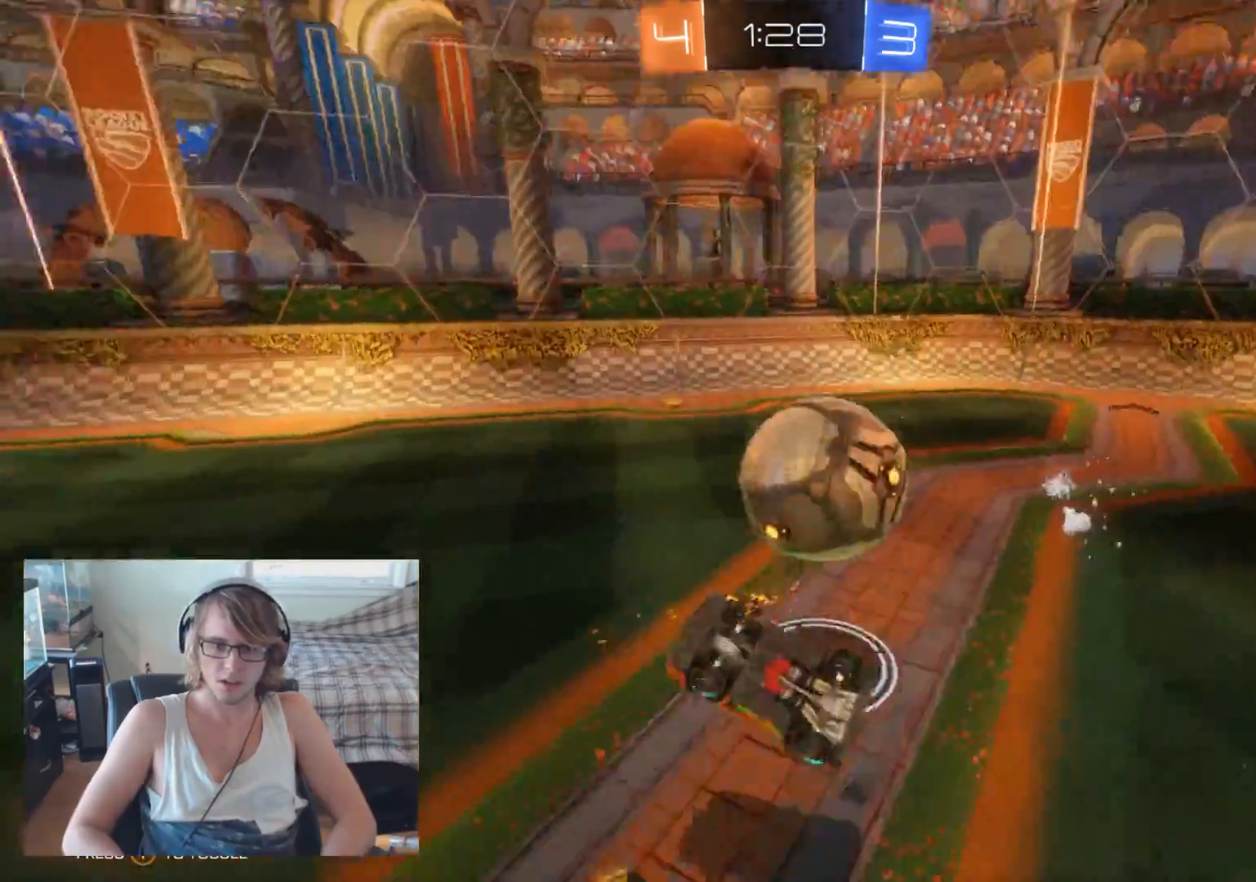
{"buttons": ["R2"], "left_stick": "up-right", "right_stick": "center", "events": [[133, "left_stick", "center"], [300, "left_stick", "up-right"]]}
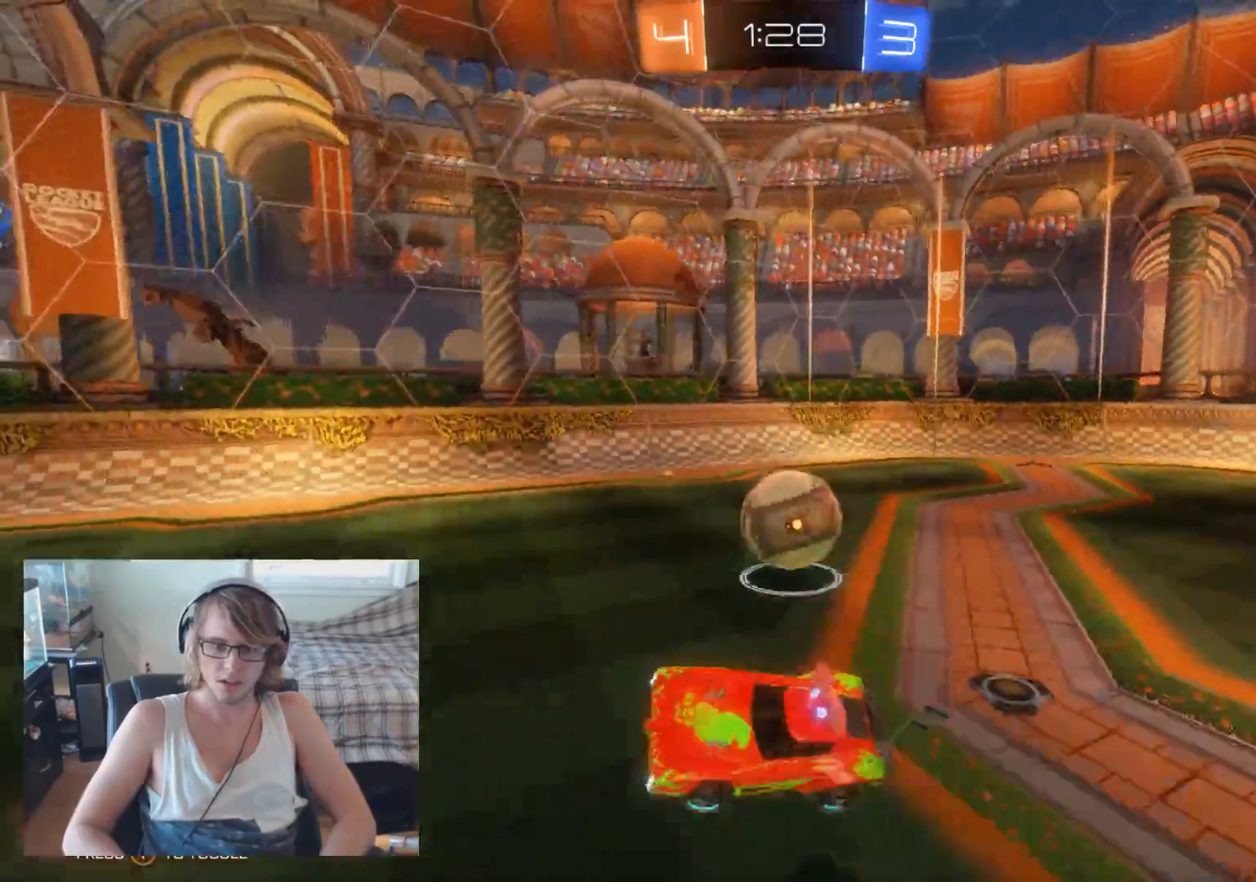
{"buttons": ["B", "R2"], "left_stick": "right", "right_stick": "center", "events": [[233, "left_stick", "right"], [500, "B", "down"]]}
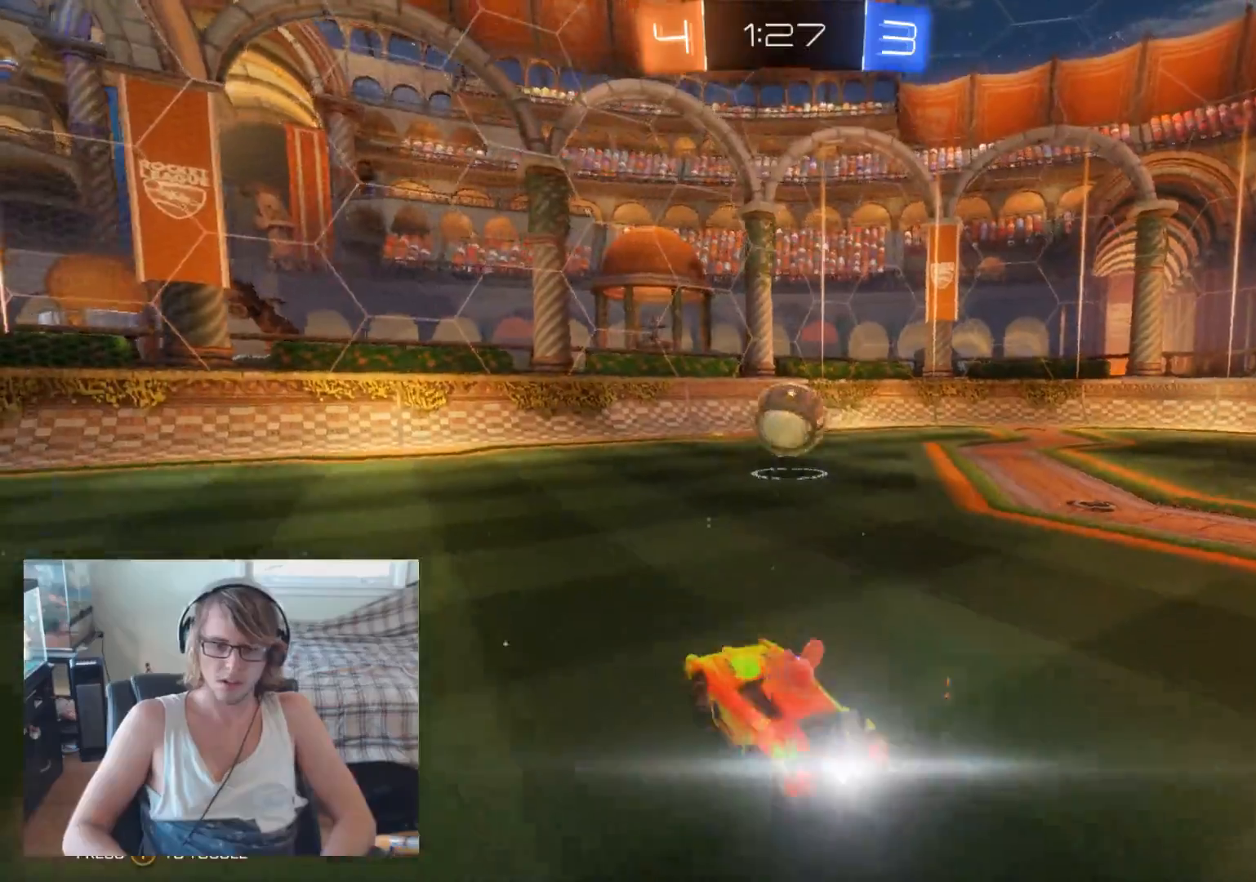
{"buttons": ["R2"], "left_stick": "right", "right_stick": "center", "events": [[100, "left_stick", "center"], [200, "left_stick", "right"], [433, "B", "up"]]}
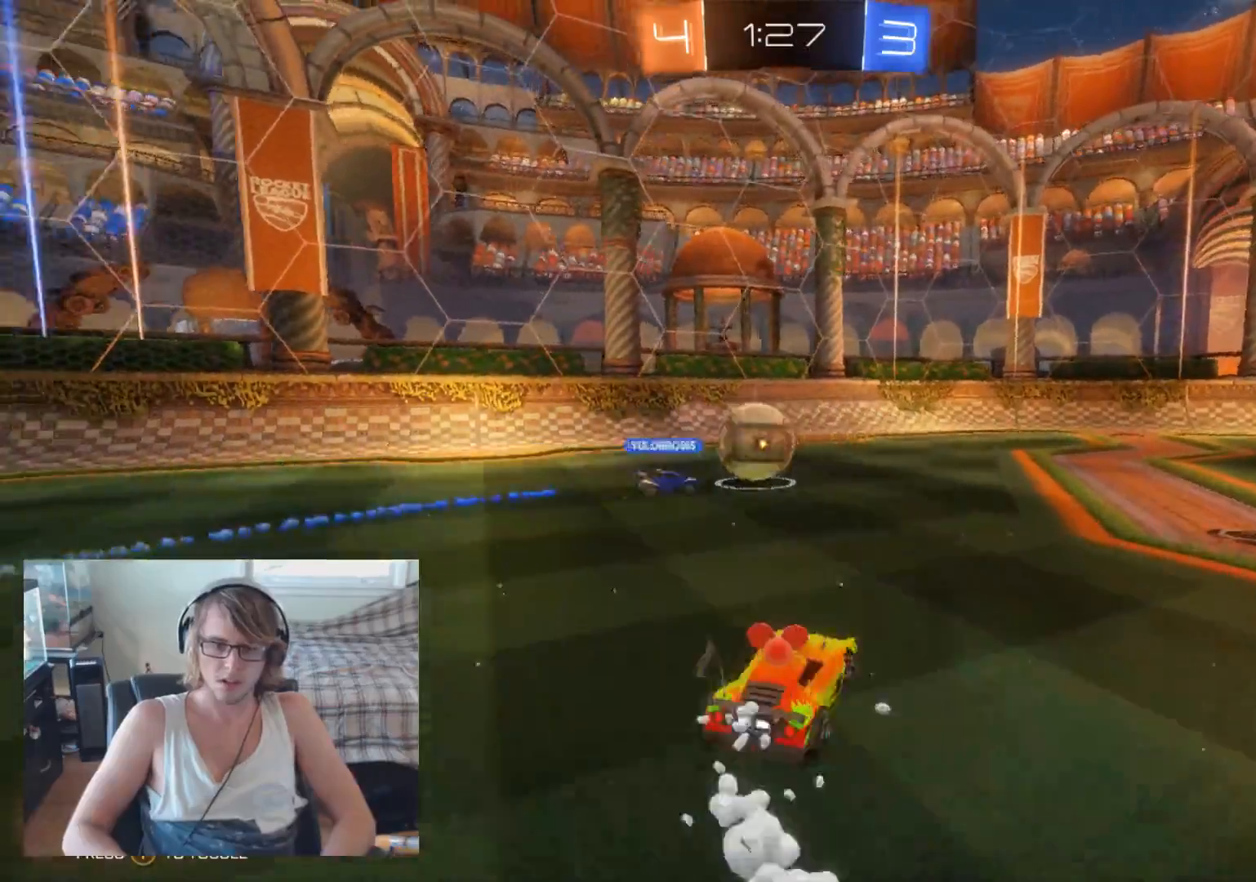
{"buttons": ["R2"], "left_stick": "right", "right_stick": "center", "events": []}
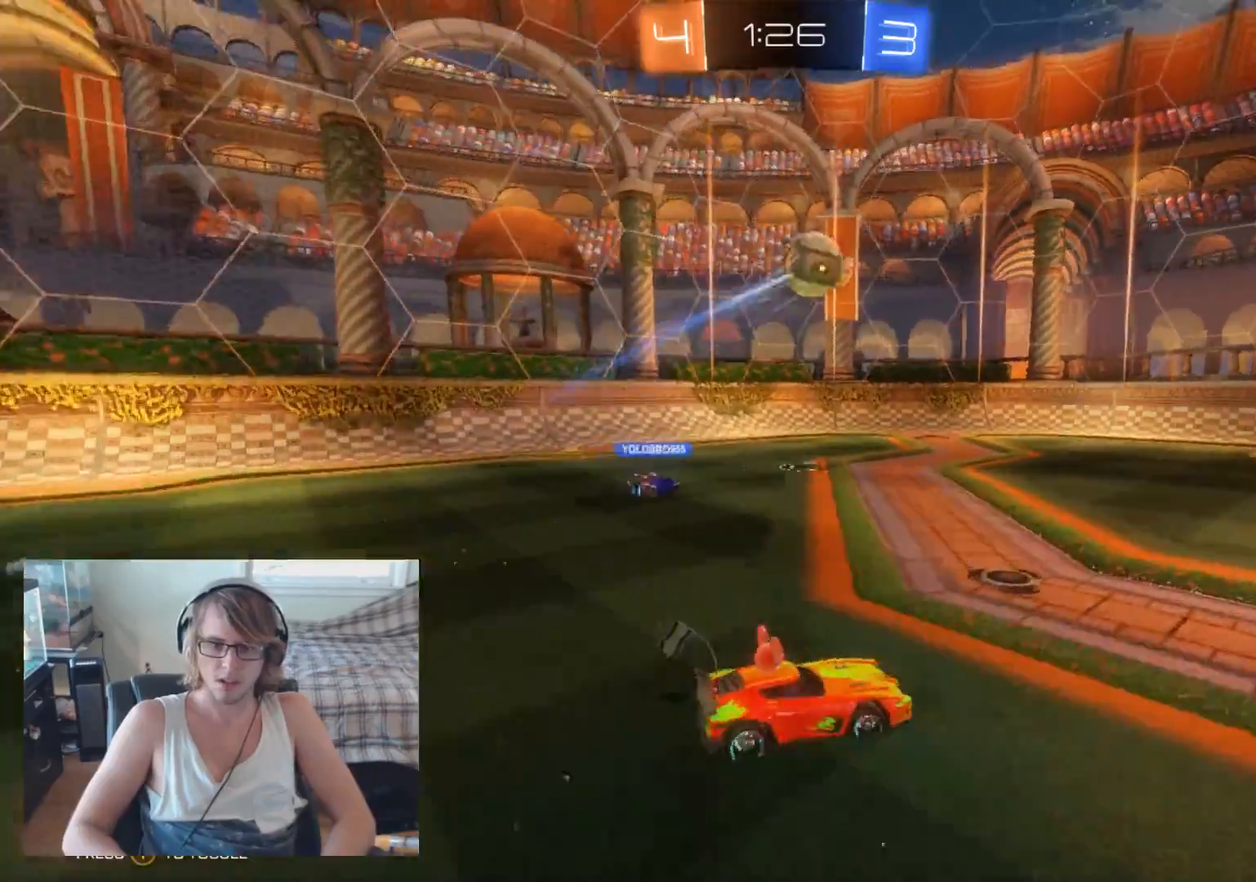
{"buttons": ["R2"], "left_stick": "right", "right_stick": "center", "events": [[100, "left_stick", "center"], [167, "left_stick", "right"]]}
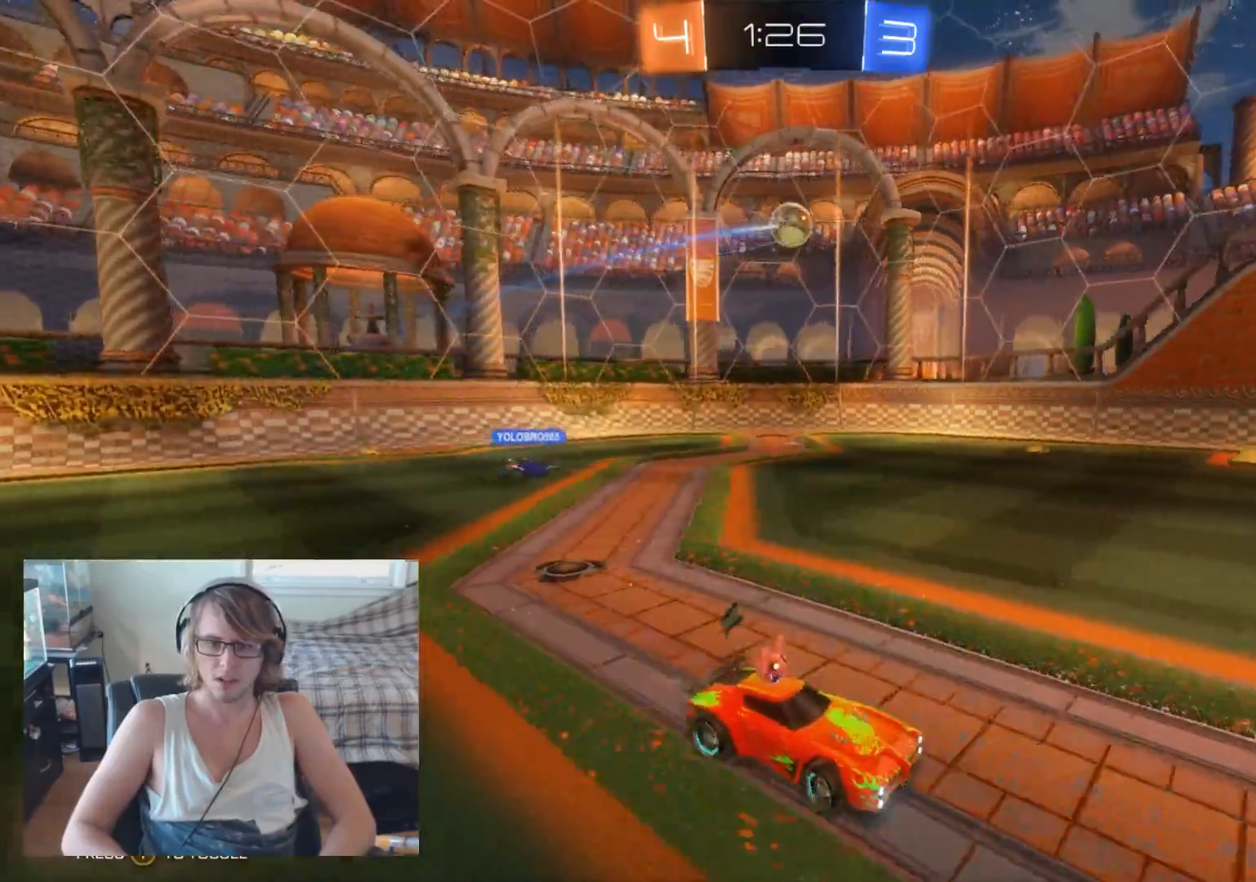
{"buttons": ["X", "R2"], "left_stick": "left", "right_stick": "center", "events": [[67, "left_stick", "center"], [167, "left_stick", "left"], [400, "X", "down"]]}
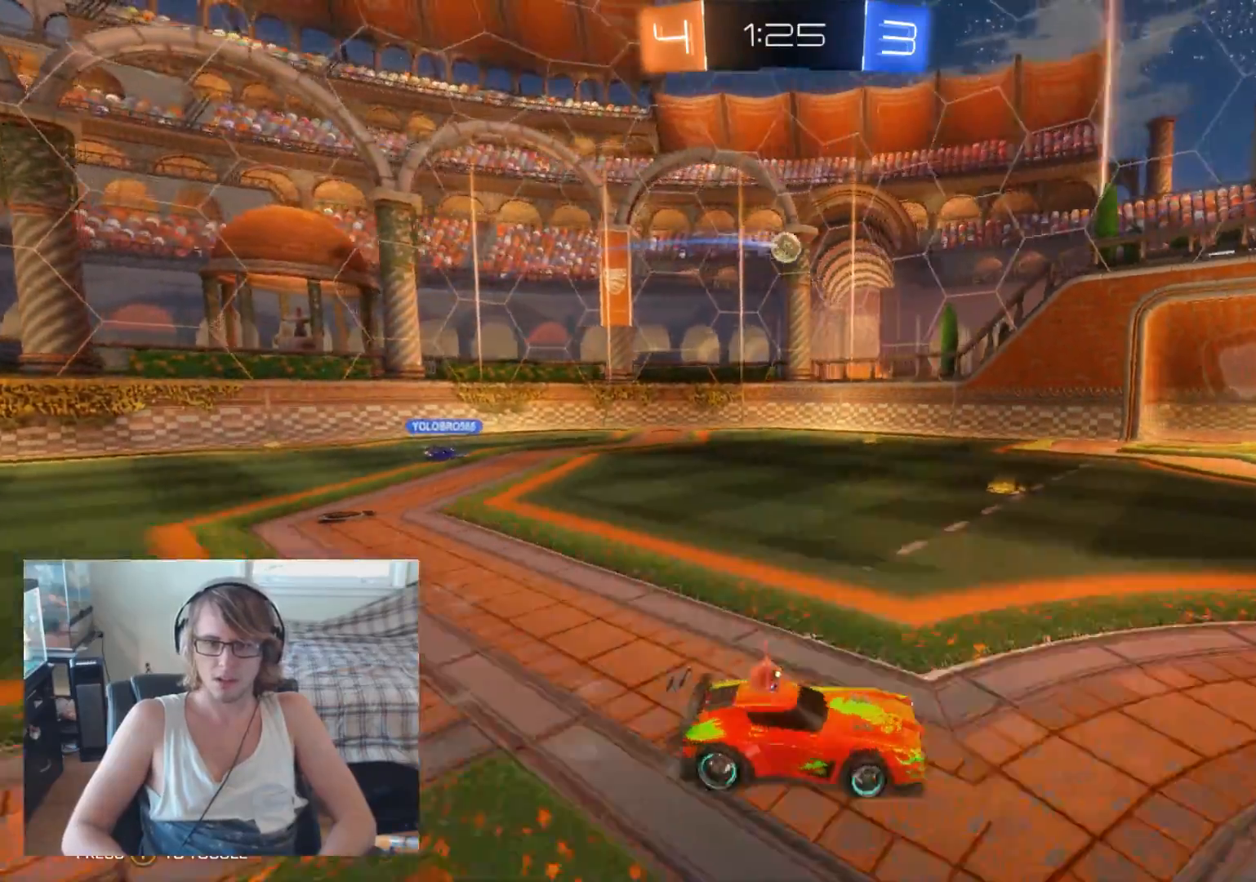
{"buttons": [], "left_stick": "left", "right_stick": "center", "events": [[33, "X", "up"], [233, "R2", "up"]]}
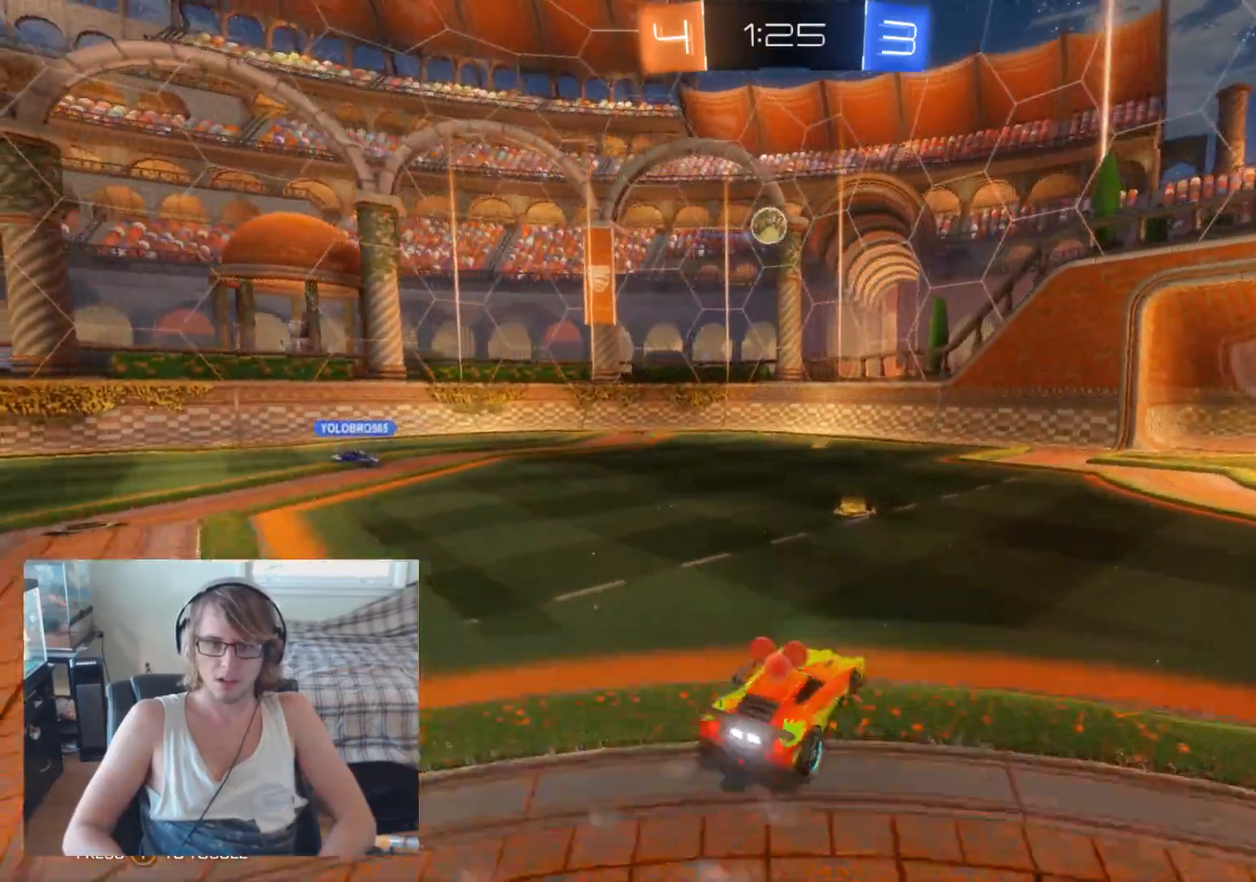
{"buttons": ["A", "R2"], "left_stick": "down-left", "right_stick": "center", "events": [[100, "R2", "down"], [167, "left_stick", "center"], [300, "left_stick", "left"], [433, "A", "down"], [433, "left_stick", "down"], [500, "left_stick", "down-left"]]}
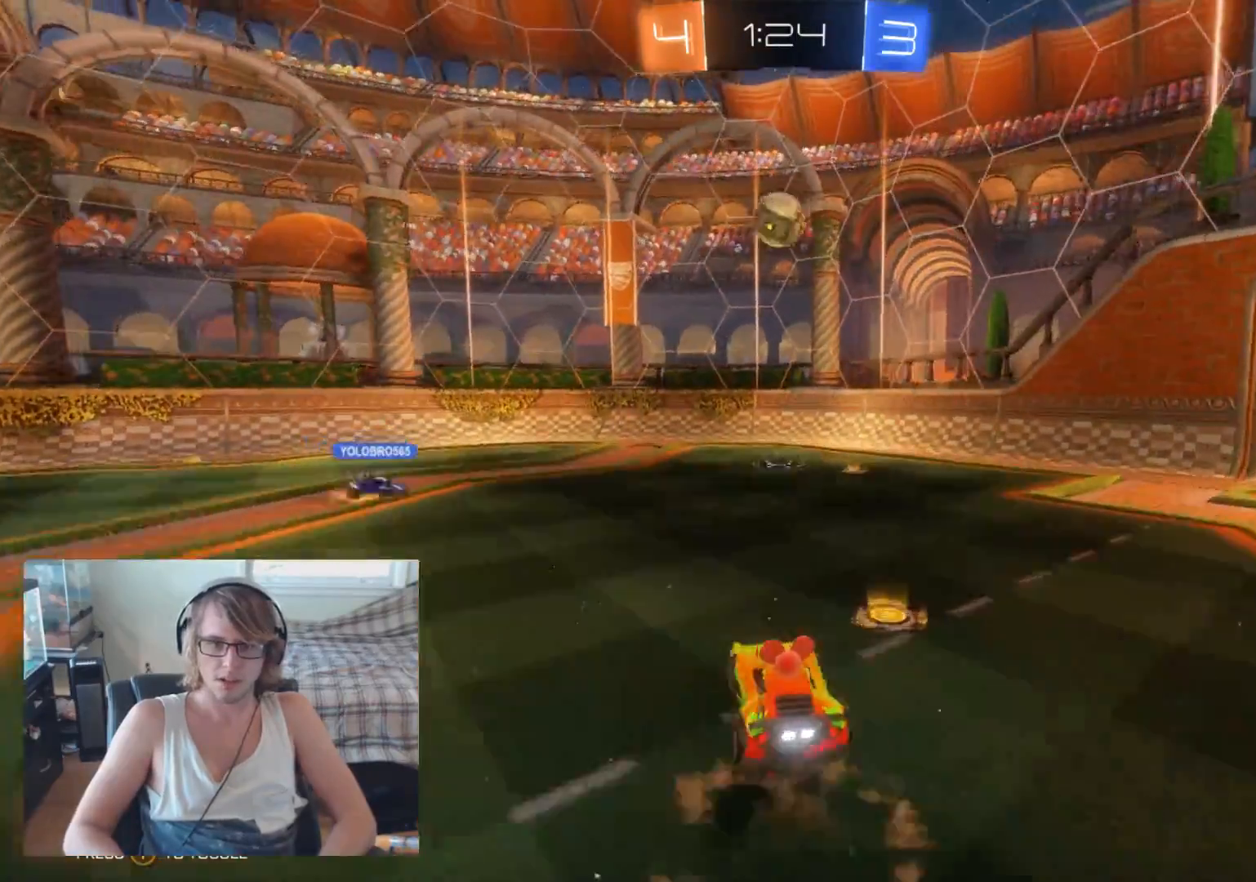
{"buttons": ["R2"], "left_stick": "center", "right_stick": "center", "events": [[67, "A", "up"], [100, "B", "down"], [167, "left_stick", "center"], [300, "left_stick", "right"], [433, "B", "up"], [467, "left_stick", "center"]]}
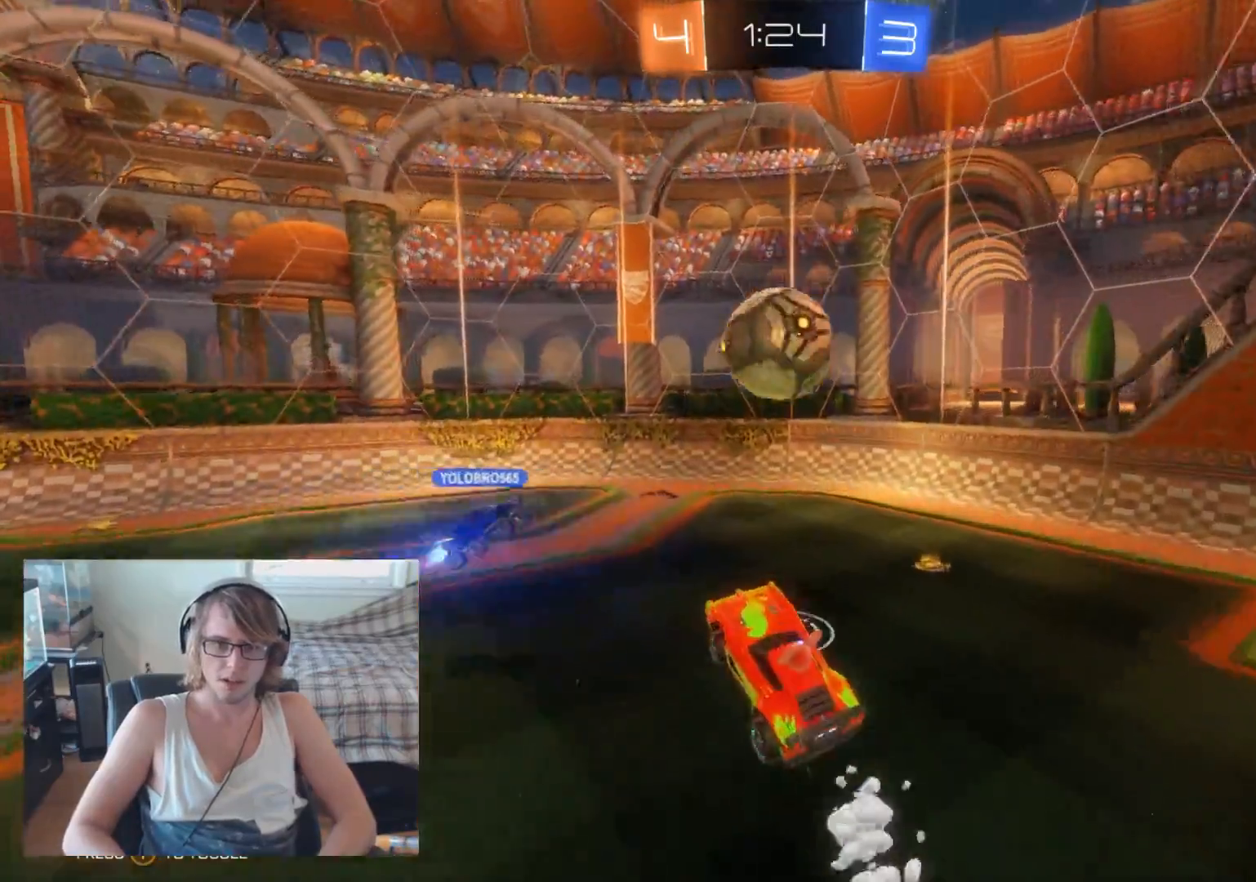
{"buttons": ["R2"], "left_stick": "center", "right_stick": "center", "events": [[33, "left_stick", "up-right"], [100, "A", "down"], [167, "left_stick", "right"], [233, "A", "up"], [300, "left_stick", "center"]]}
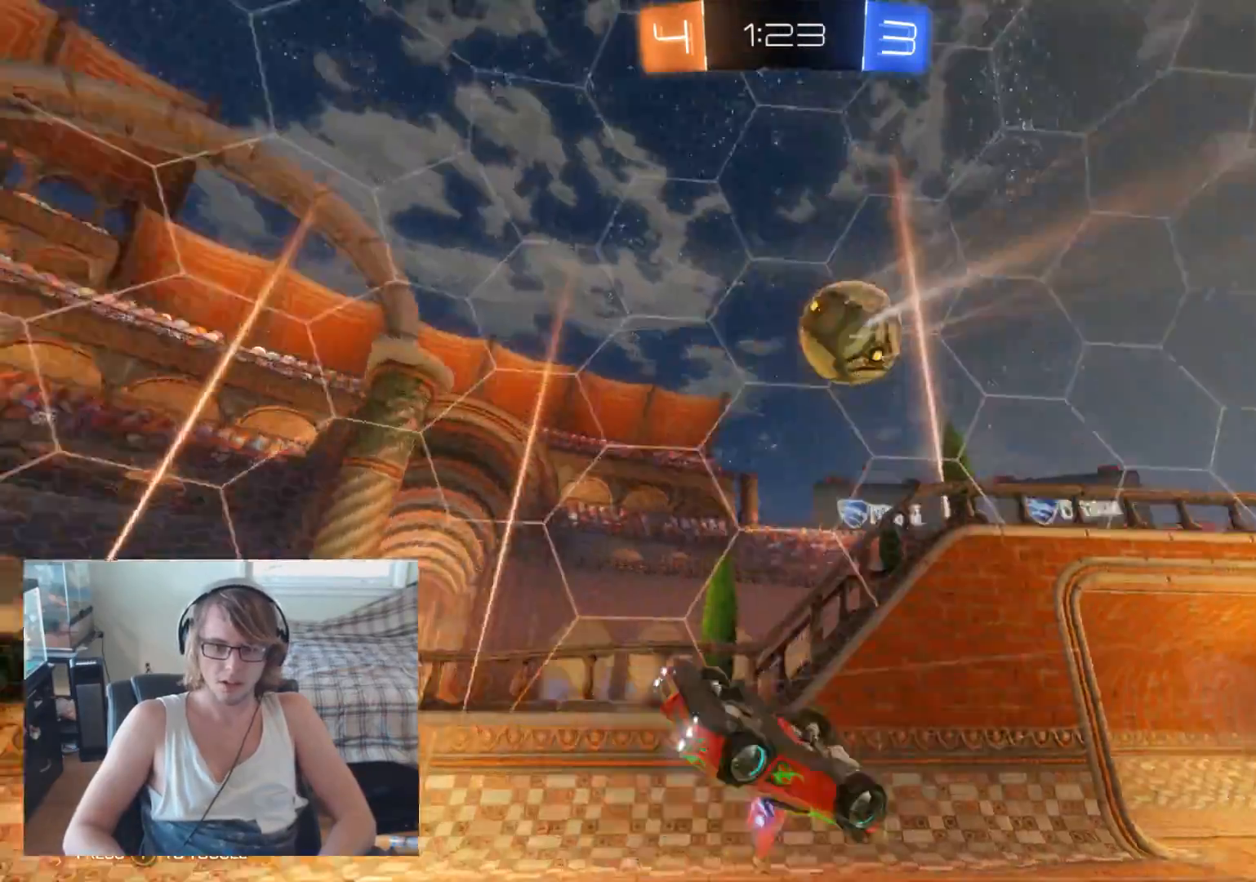
{"buttons": ["R2"], "left_stick": "left", "right_stick": "center", "events": [[300, "left_stick", "left"]]}
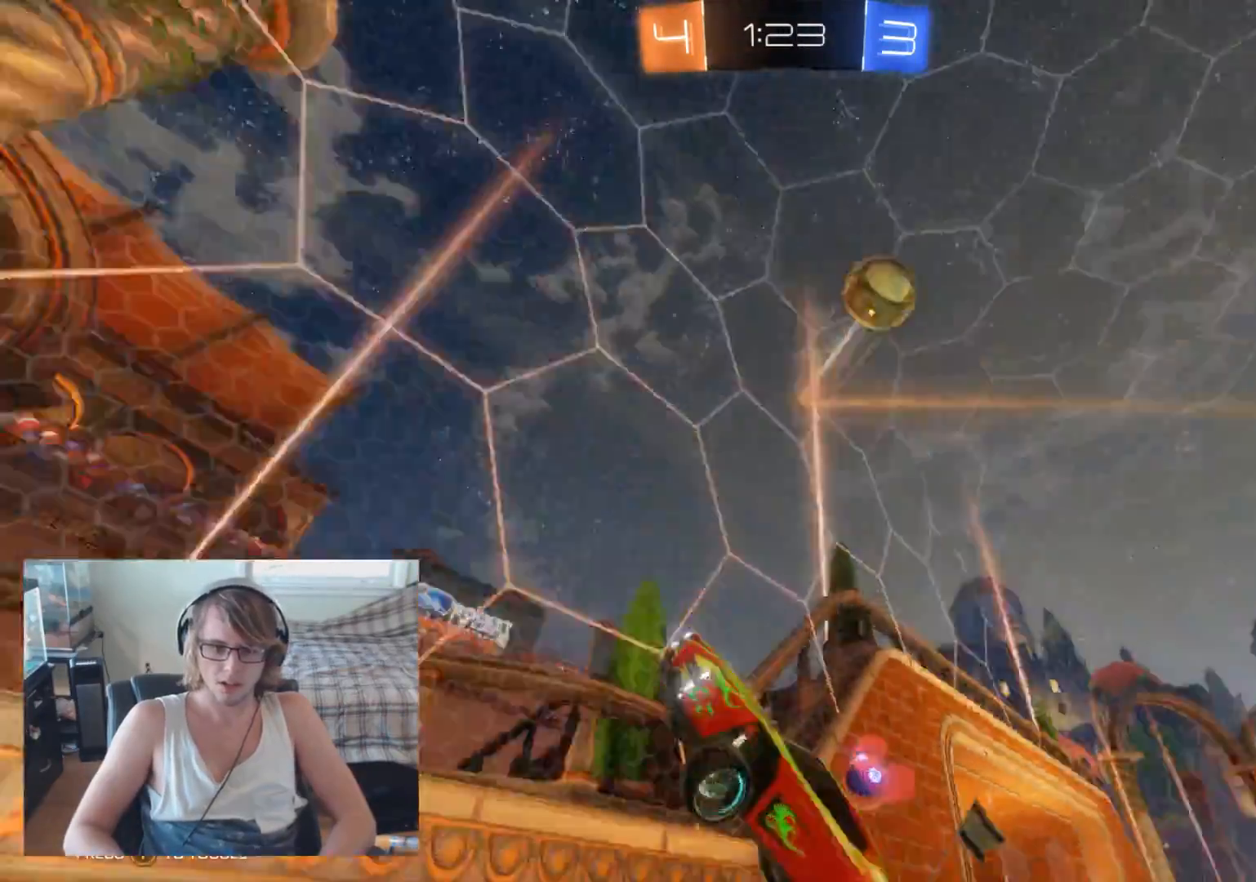
{"buttons": ["B", "R2"], "left_stick": "left", "right_stick": "center", "events": [[133, "left_stick", "center"], [367, "left_stick", "left"], [400, "B", "down"]]}
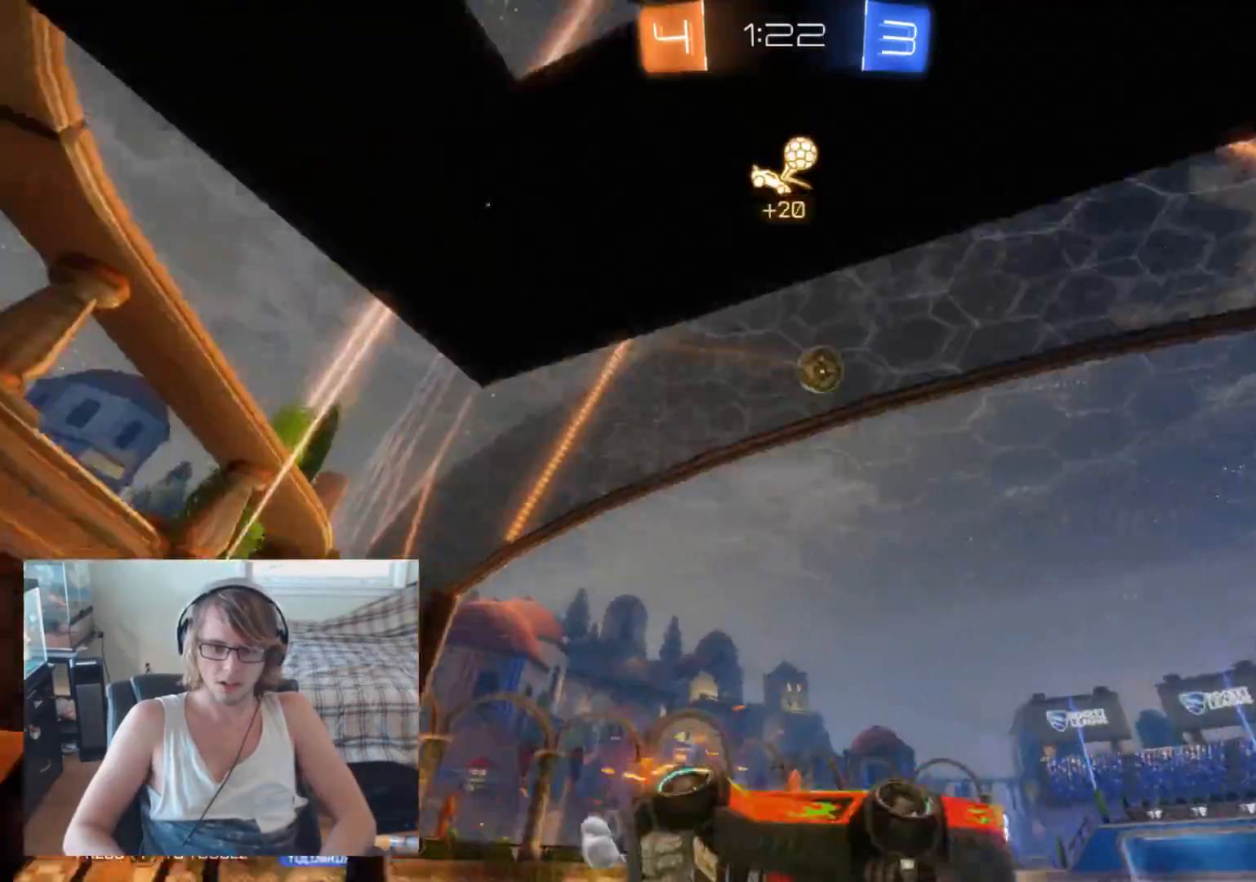
{"buttons": ["R2"], "left_stick": "left", "right_stick": "center", "events": [[33, "B", "up"], [100, "B", "down"], [100, "left_stick", "center"], [233, "B", "up"], [333, "B", "down"], [433, "B", "up"], [433, "left_stick", "left"]]}
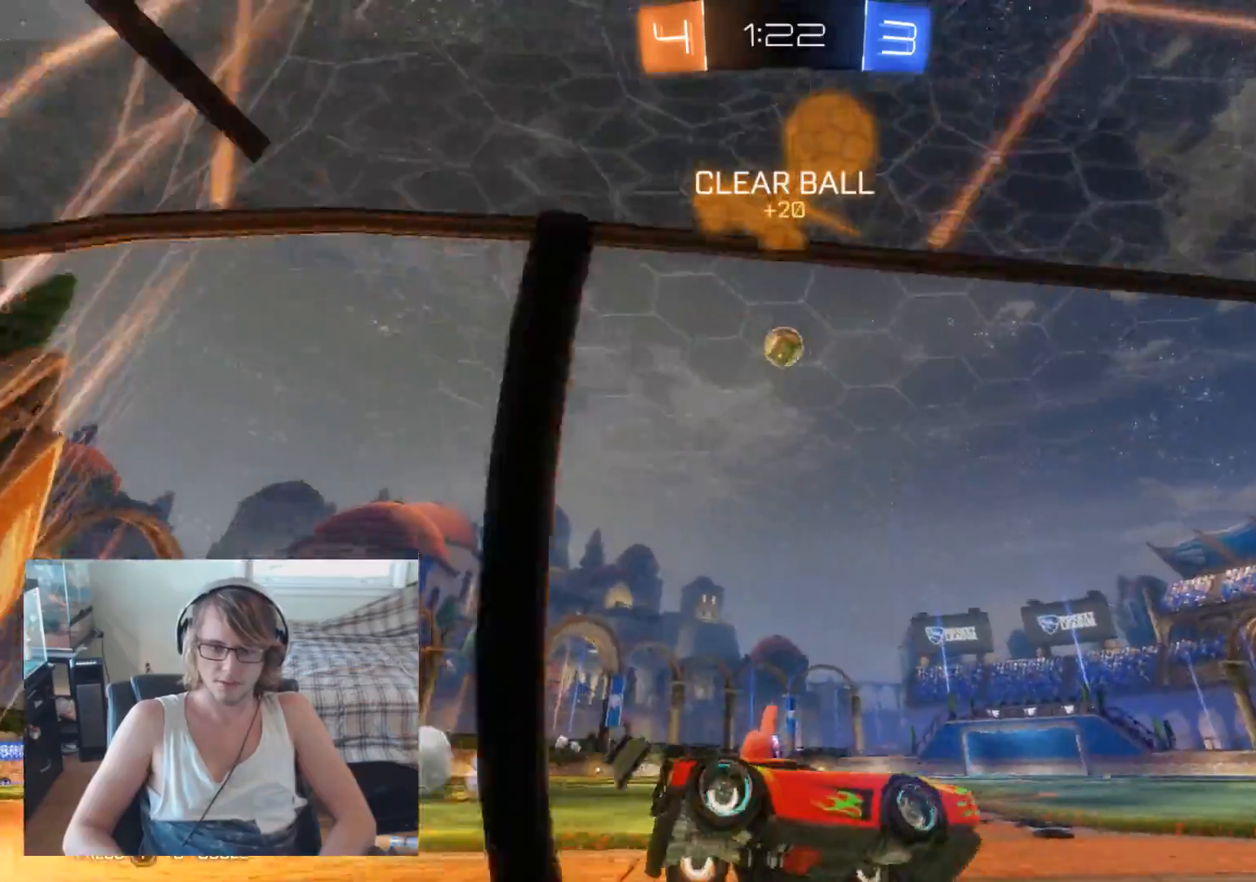
{"buttons": ["B", "R2"], "left_stick": "center", "right_stick": "center", "events": [[167, "left_stick", "center"], [333, "B", "down"], [400, "B", "up"], [467, "B", "down"]]}
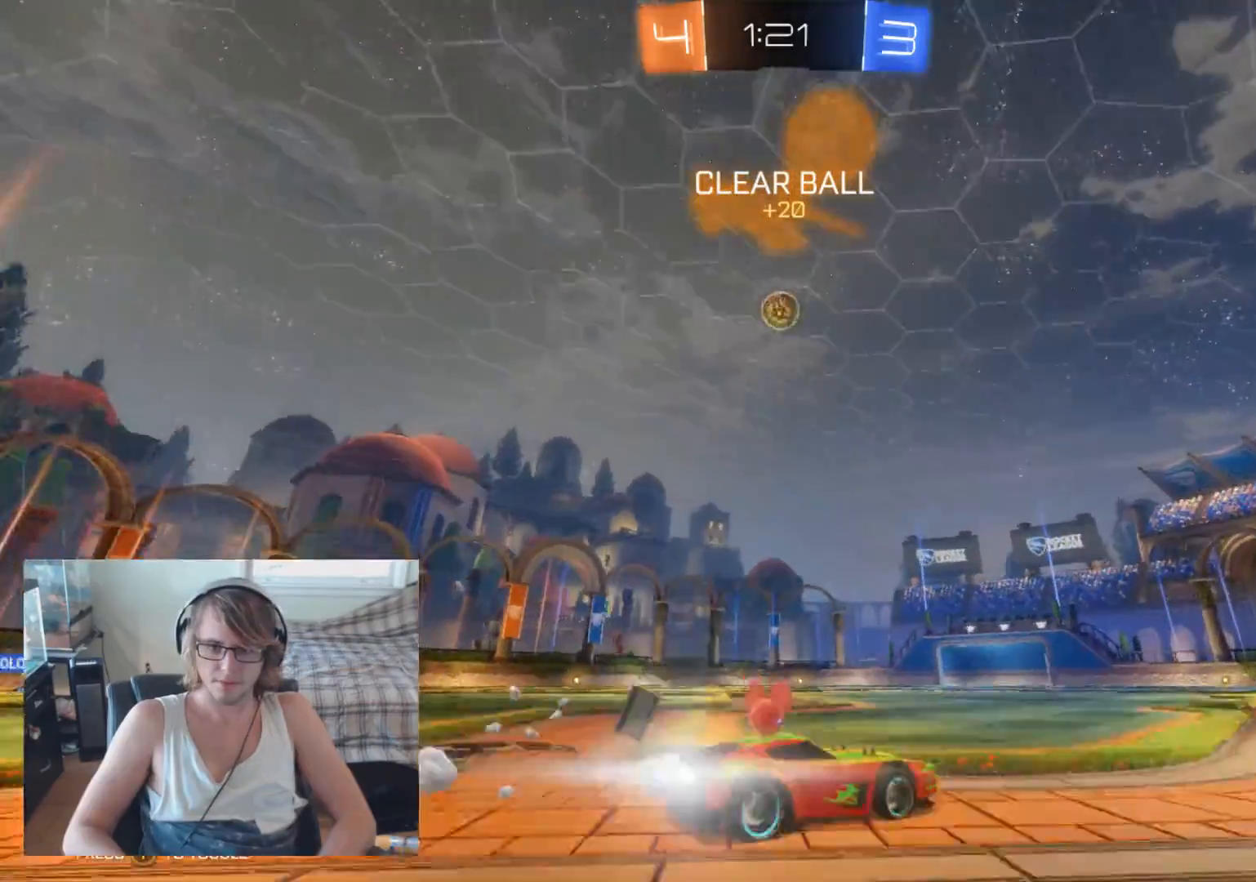
{"buttons": ["R2"], "left_stick": "left", "right_stick": "center", "events": [[100, "B", "up"], [233, "left_stick", "left"], [367, "left_stick", "center"], [500, "left_stick", "left"]]}
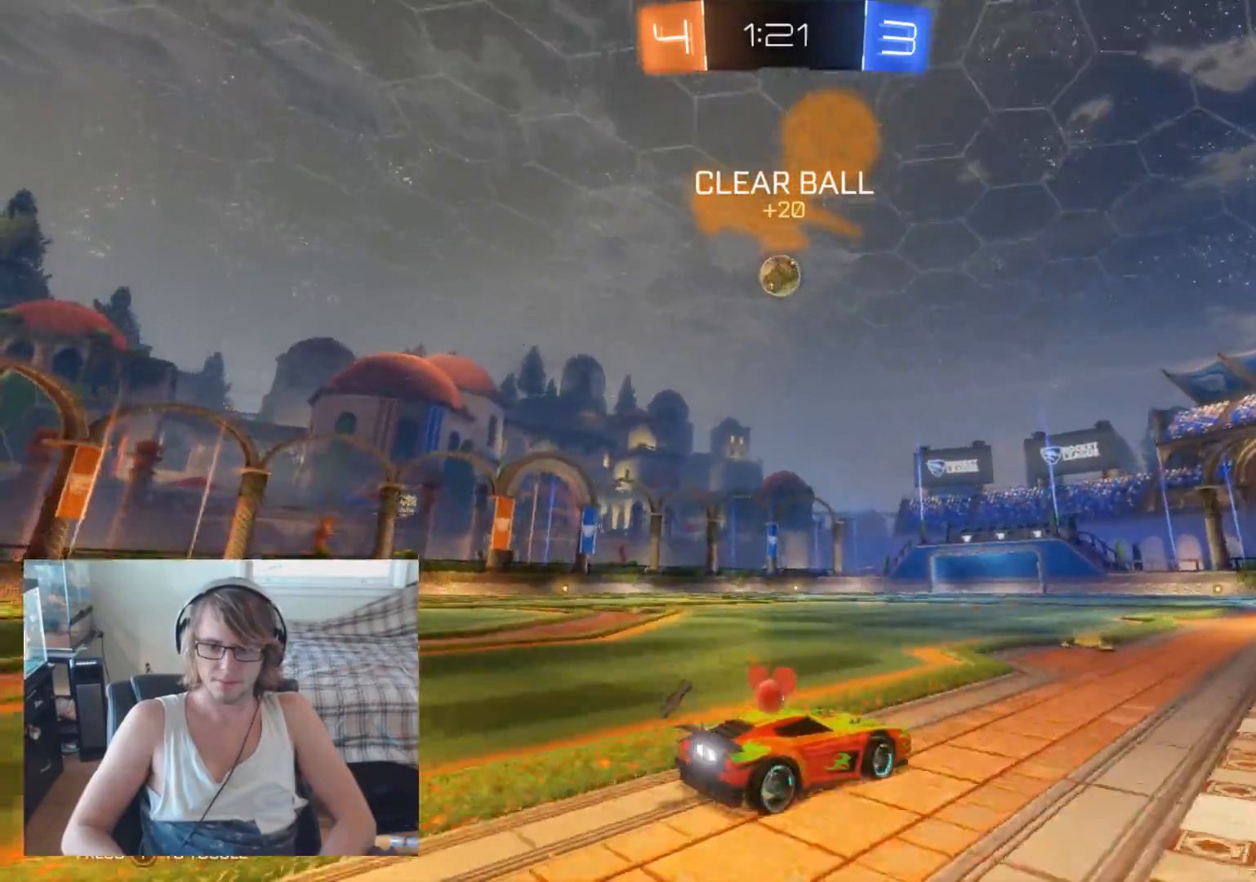
{"buttons": ["R2"], "left_stick": "right", "right_stick": "center", "events": [[200, "left_stick", "center"], [500, "left_stick", "right"]]}
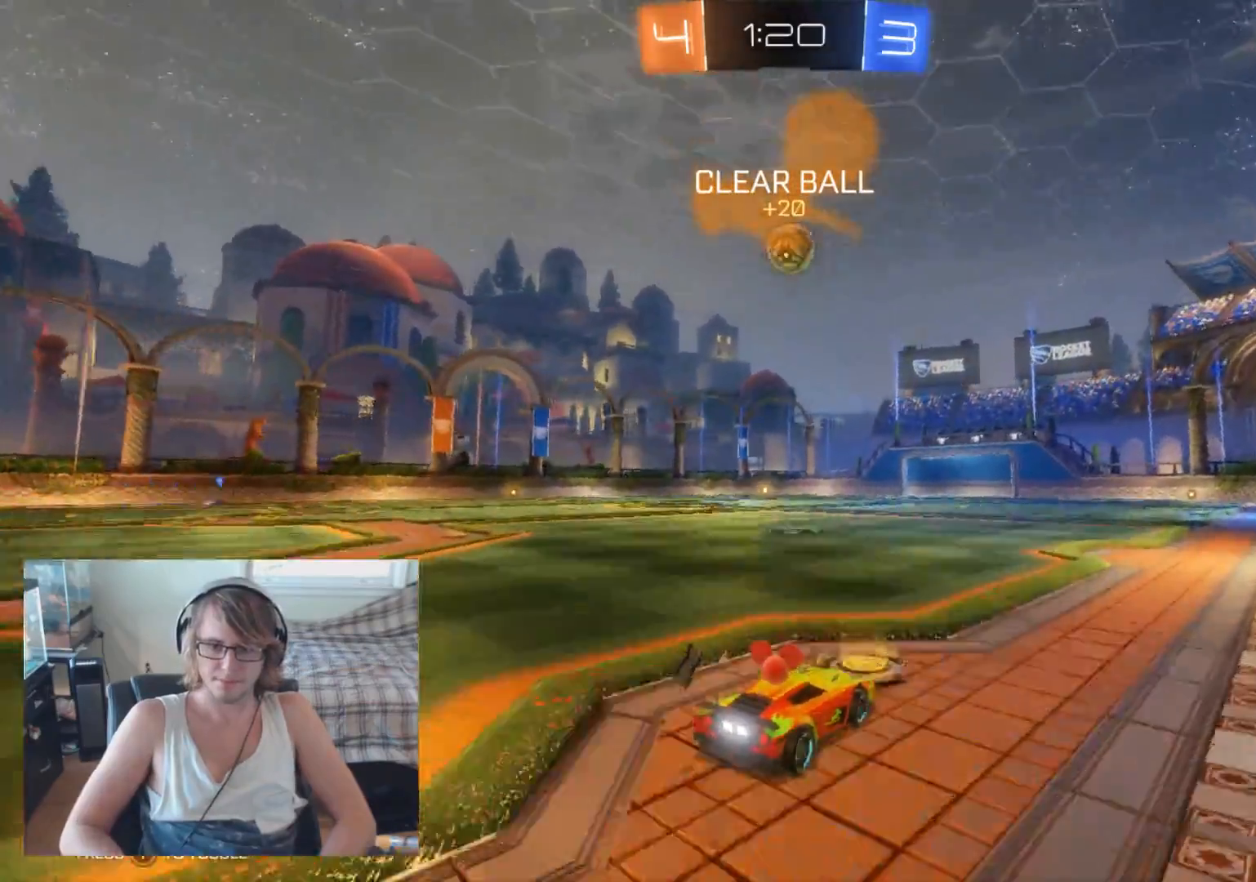
{"buttons": ["R2"], "left_stick": "left", "right_stick": "center", "events": [[133, "left_stick", "center"], [367, "left_stick", "left"]]}
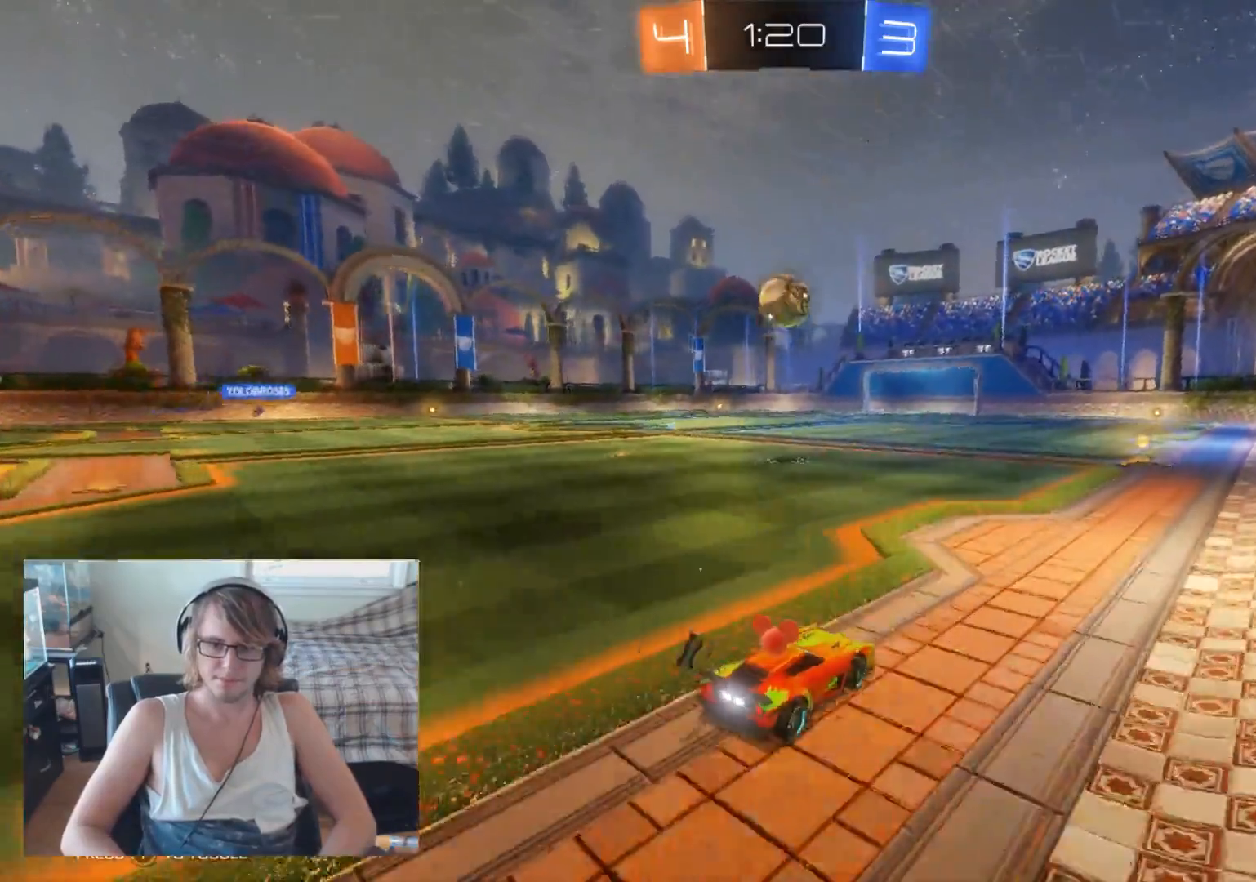
{"buttons": ["R2"], "left_stick": "center", "right_stick": "center", "events": [[33, "left_stick", "center"], [167, "left_stick", "right"], [367, "left_stick", "center"]]}
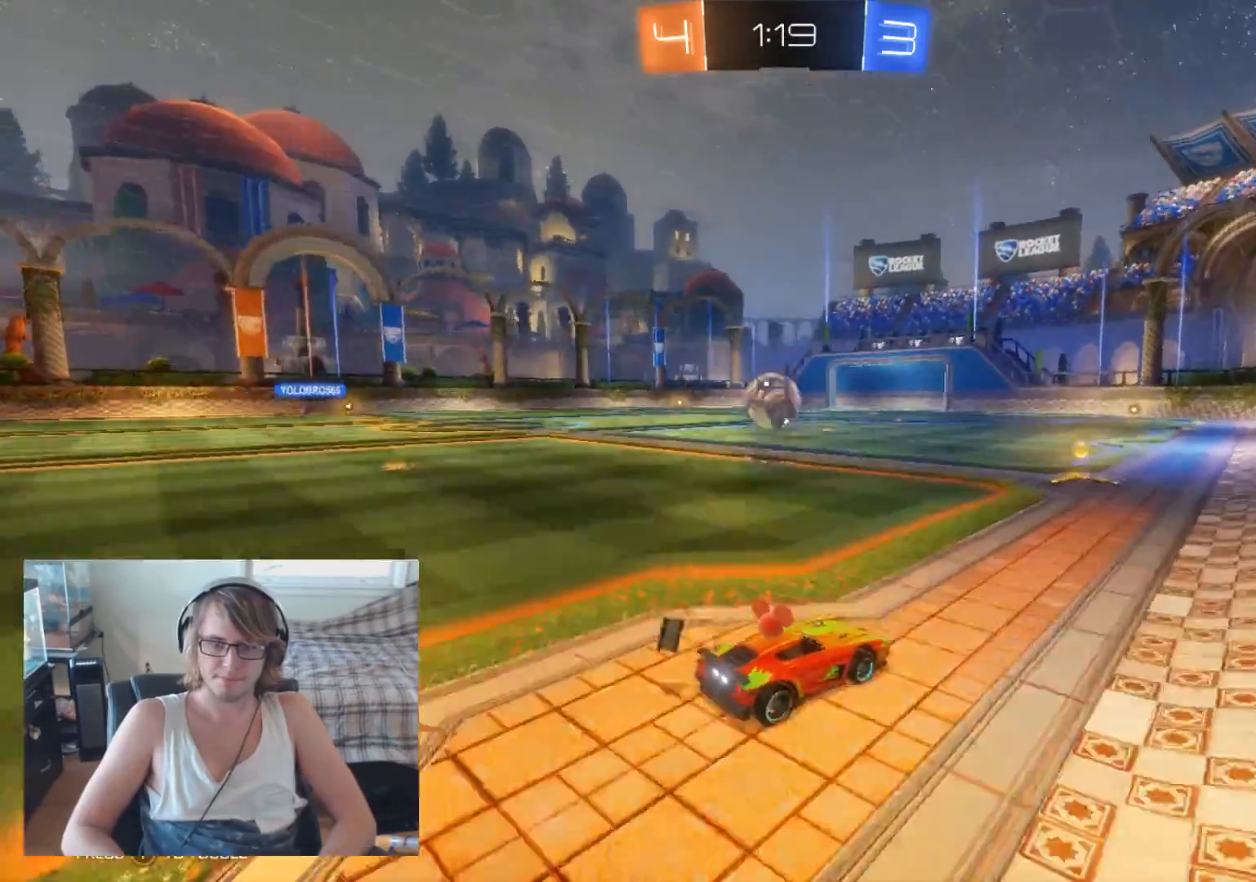
{"buttons": ["R2"], "left_stick": "center", "right_stick": "center", "events": [[167, "left_stick", "left"], [400, "left_stick", "center"]]}
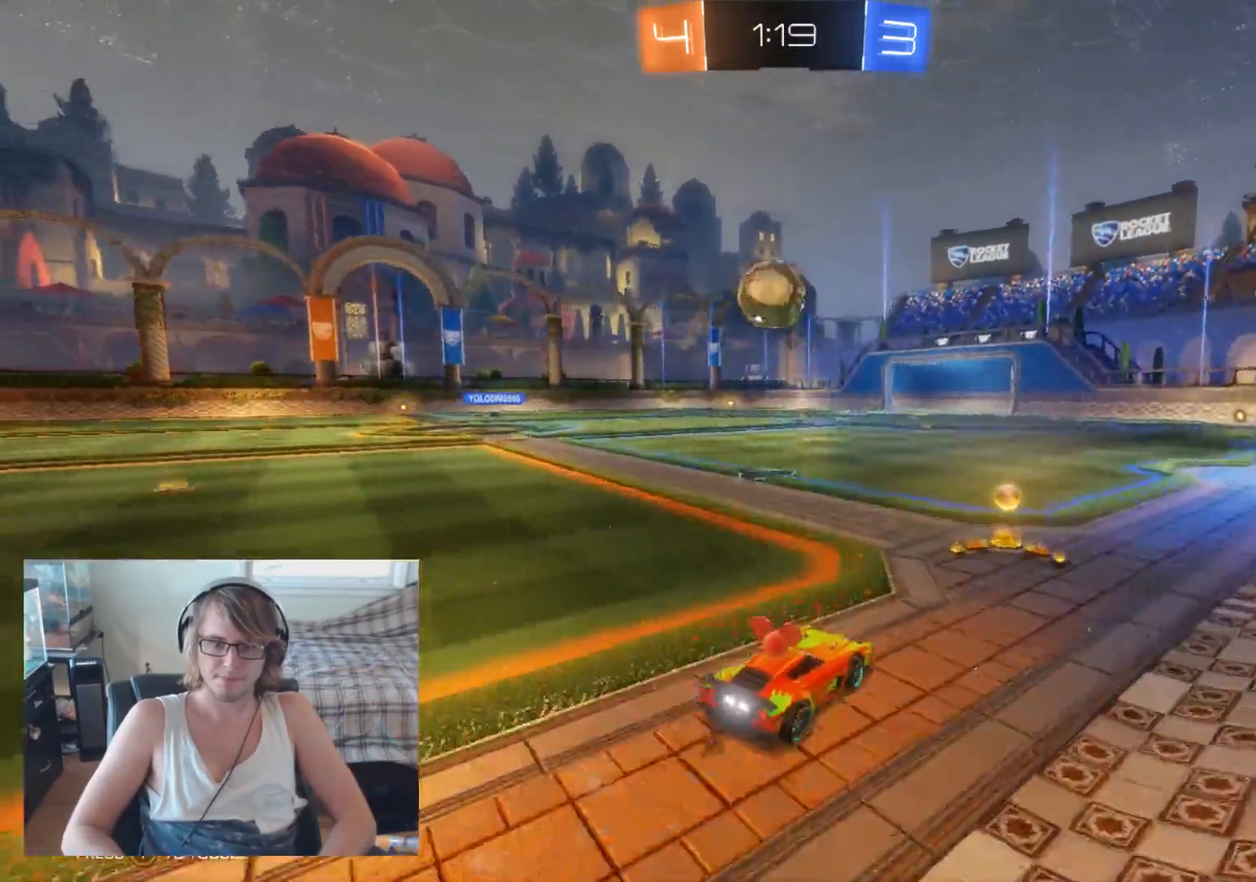
{"buttons": [], "left_stick": "center", "right_stick": "center", "events": [[33, "left_stick", "right"], [133, "B", "down"], [167, "B", "up"], [200, "left_stick", "center"], [267, "R2", "up"], [300, "L2", "down"], [367, "left_stick", "right"], [433, "L2", "up"], [467, "left_stick", "center"]]}
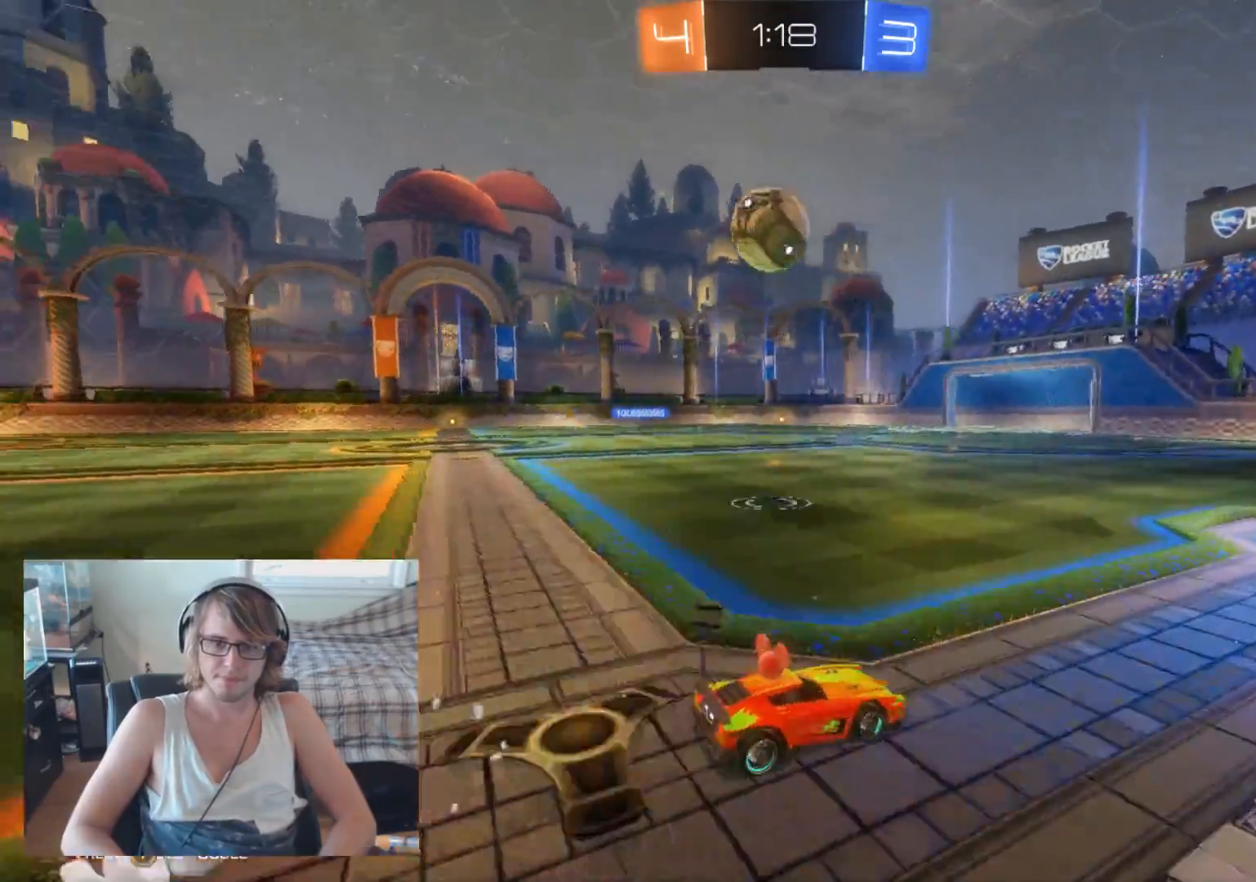
{"buttons": ["R2"], "left_stick": "left", "right_stick": "center", "events": [[333, "R2", "down"], [400, "left_stick", "left"]]}
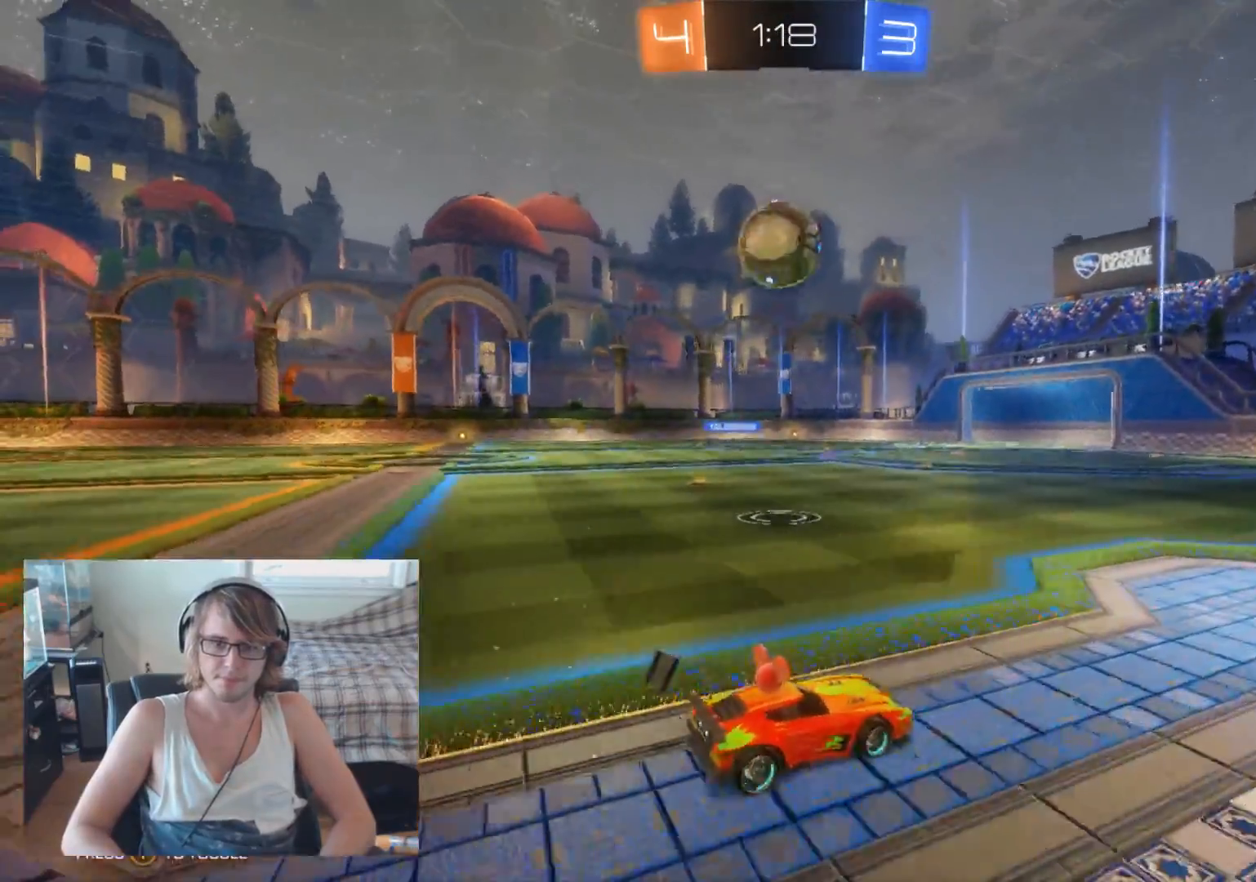
{"buttons": ["B", "R2"], "left_stick": "center", "right_stick": "center", "events": [[100, "left_stick", "center"], [200, "left_stick", "left"], [367, "left_stick", "center"], [467, "B", "down"]]}
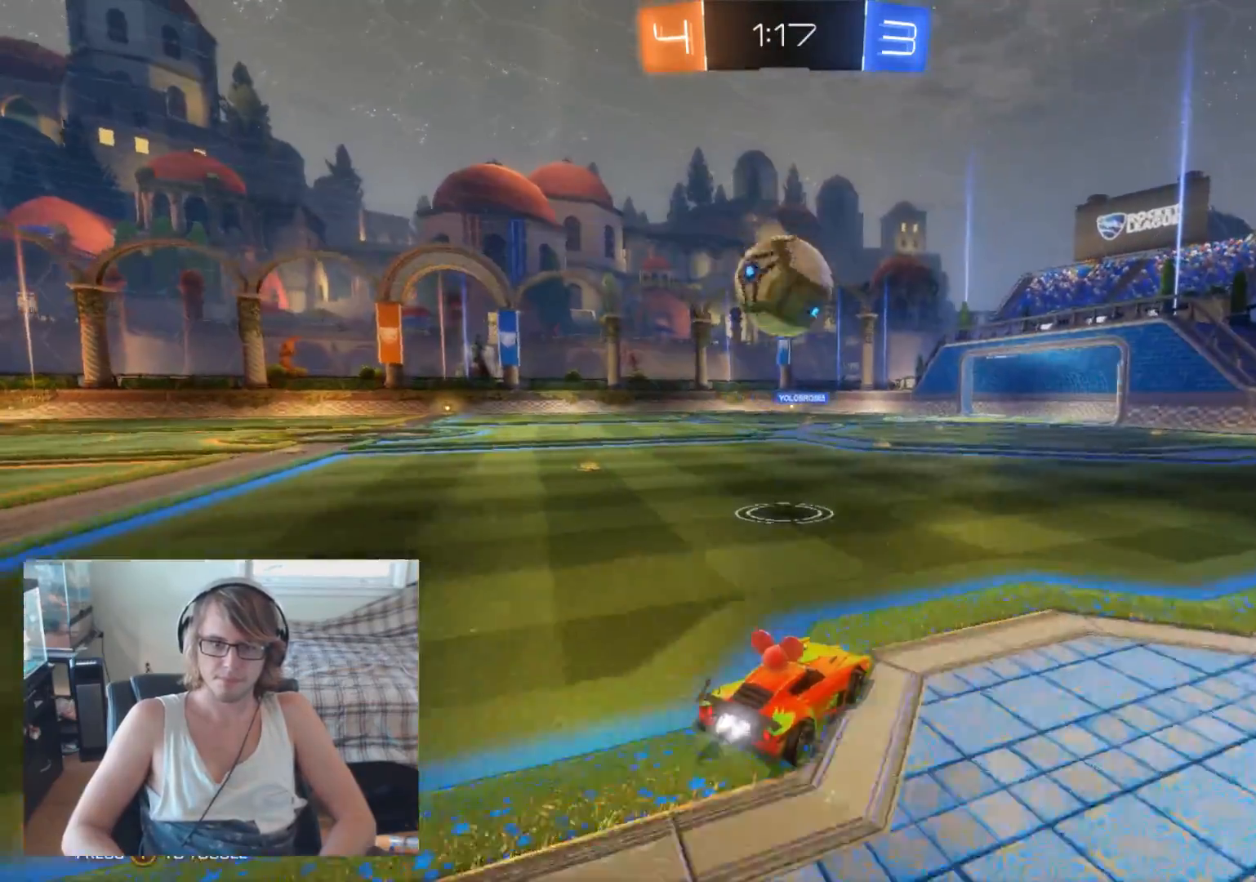
{"buttons": ["B", "R2"], "left_stick": "up-left", "right_stick": "center", "events": [[67, "left_stick", "left"], [200, "left_stick", "center"], [267, "left_stick", "right"], [367, "left_stick", "up-left"]]}
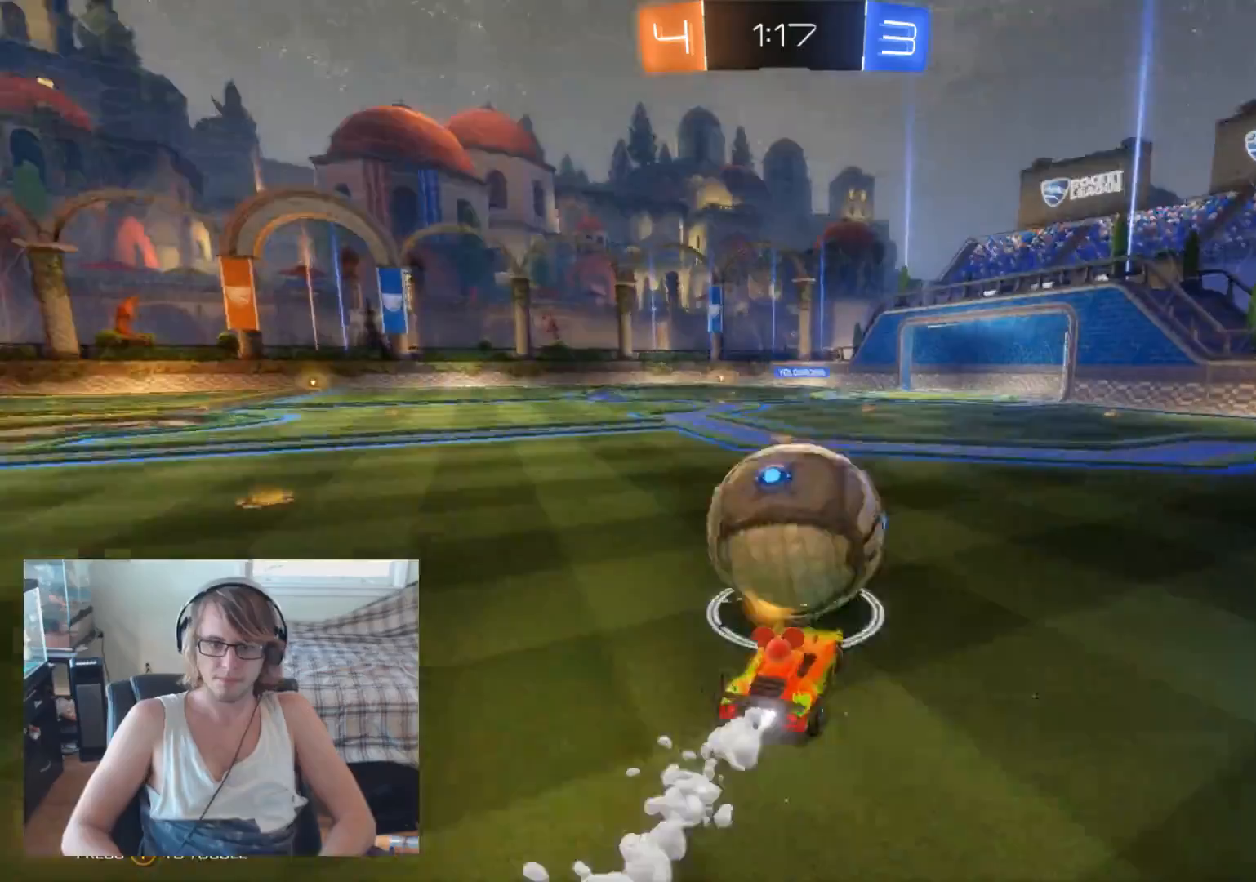
{"buttons": ["R2"], "left_stick": "center", "right_stick": "center", "events": [[33, "B", "up"], [133, "left_stick", "center"], [367, "B", "down"], [367, "left_stick", "right"], [467, "B", "up"], [500, "left_stick", "center"]]}
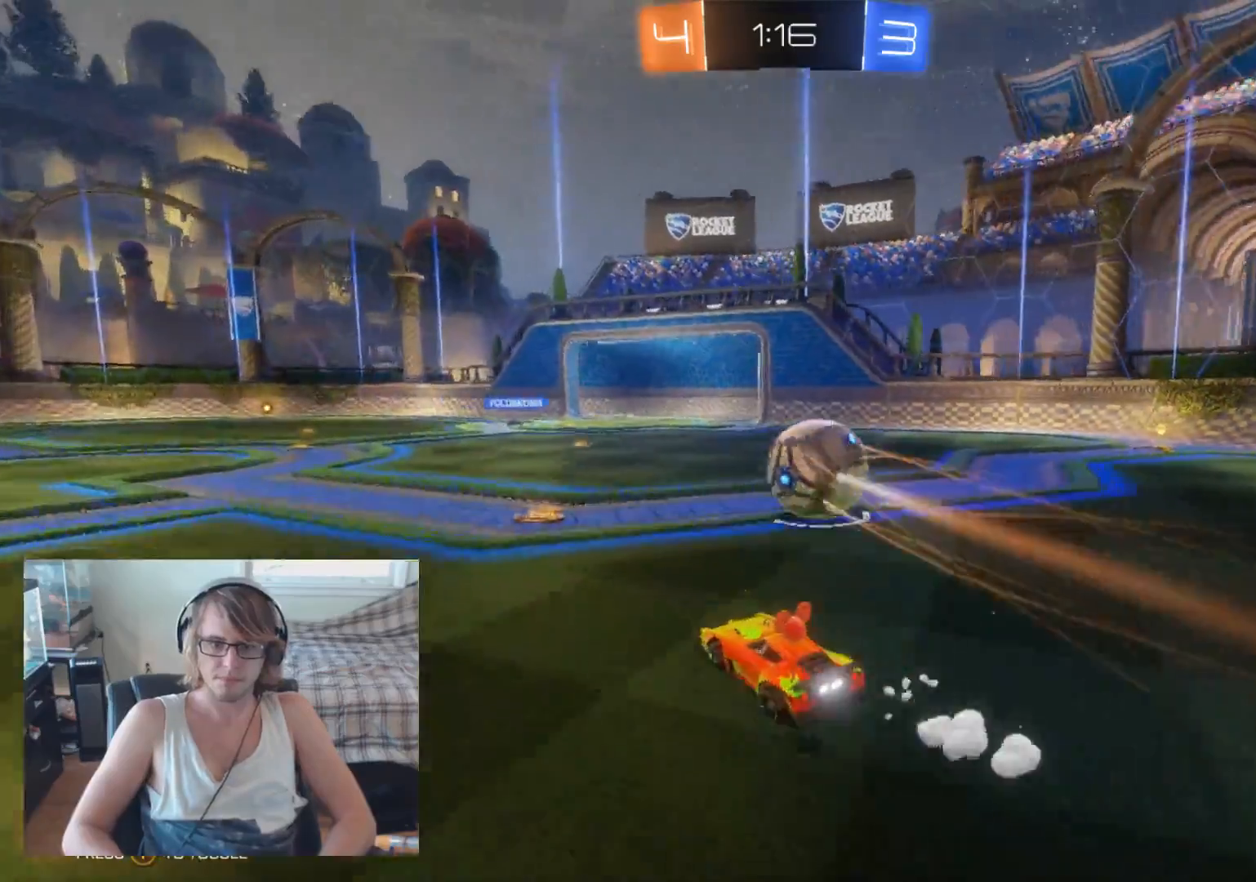
{"buttons": ["R2"], "left_stick": "left", "right_stick": "center", "events": [[67, "left_stick", "left"]]}